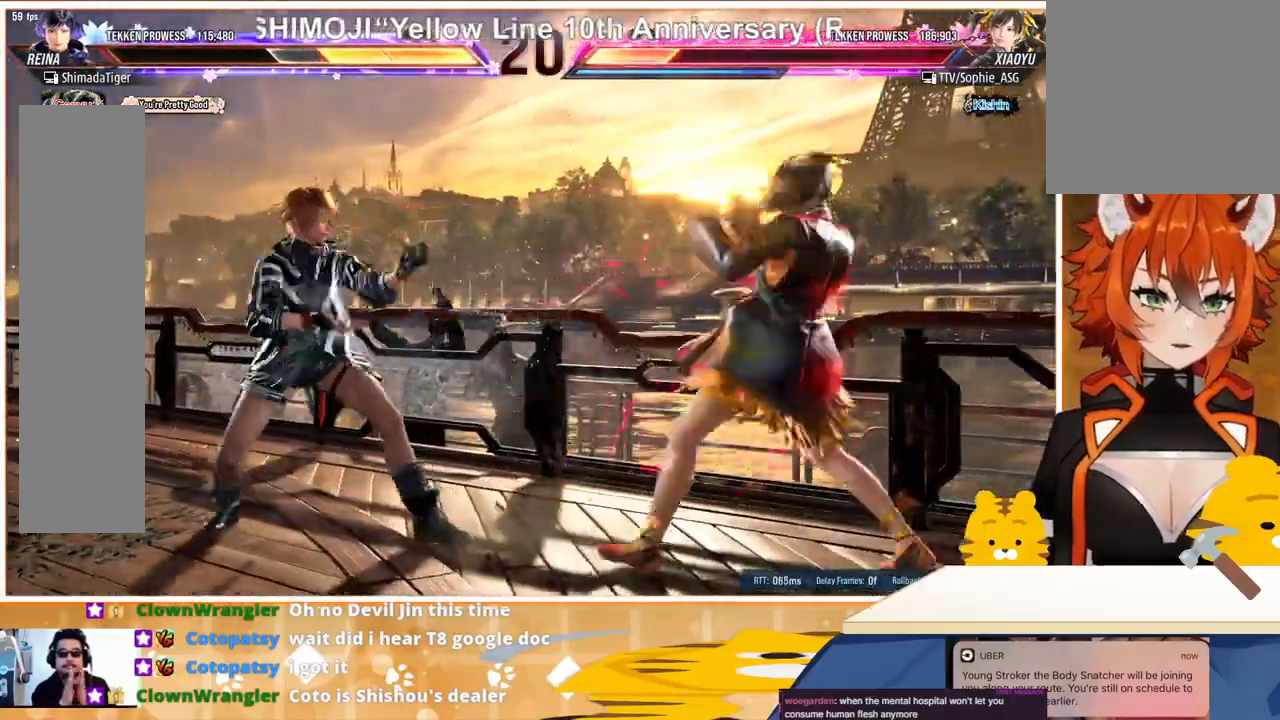
Gameplay with a controller (arcade stick); each line is a JSON object with the inputs held at the frame after it. "events" lists button and stick changes between this image and that frame as [ms after this image, input, new state], when the widget could be followed in between. Not read: L3 R3.
{"buttons": ["DPAD_LEFT"], "events": [[67, "DPAD_DOWN", "down"], [67, "DPAD_LEFT", "up"], [67, "DPAD_RIGHT", "down"], [167, "DPAD_DOWN", "up"], [167, "DPAD_RIGHT", "up"], [233, "DPAD_DOWN", "down"], [300, "DPAD_DOWN", "up"], [400, "DPAD_LEFT", "down"]]}
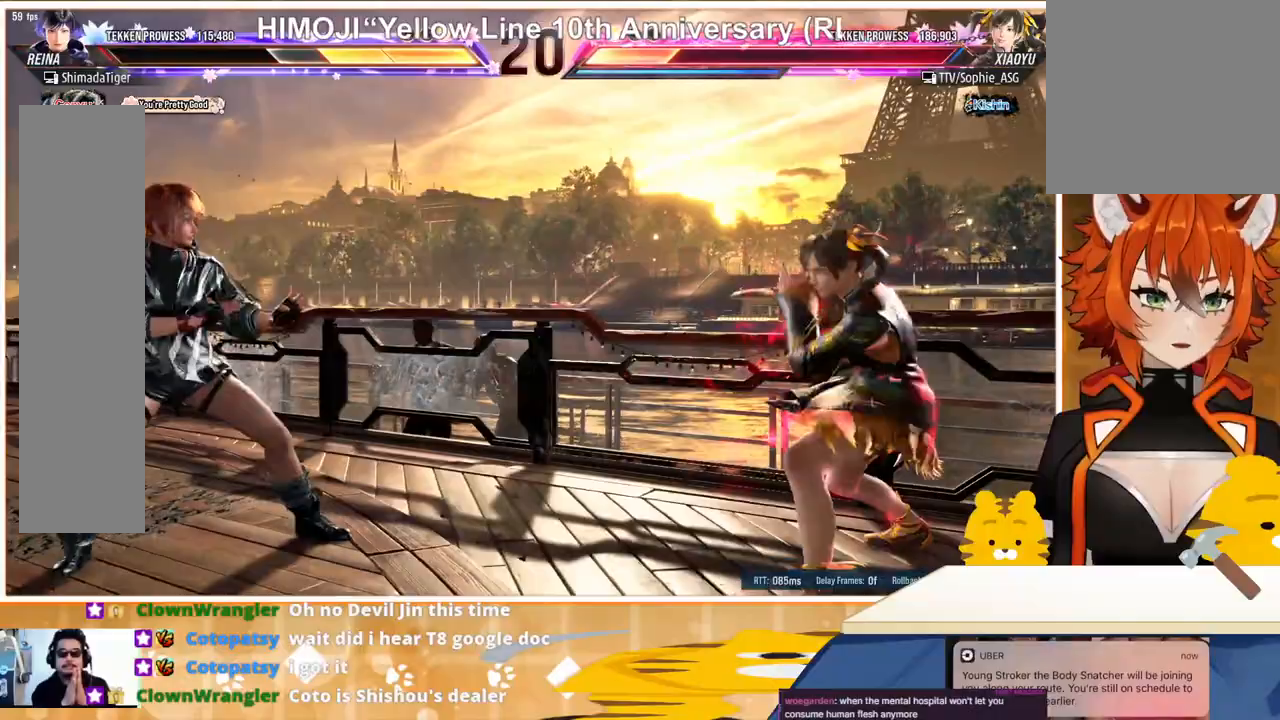
{"buttons": ["DPAD_LEFT"], "events": [[133, "DPAD_LEFT", "up"], [200, "DPAD_RIGHT", "down"], [267, "DPAD_RIGHT", "up"], [400, "DPAD_LEFT", "down"], [467, "DPAD_LEFT", "up"], [500, "DPAD_LEFT", "down"]]}
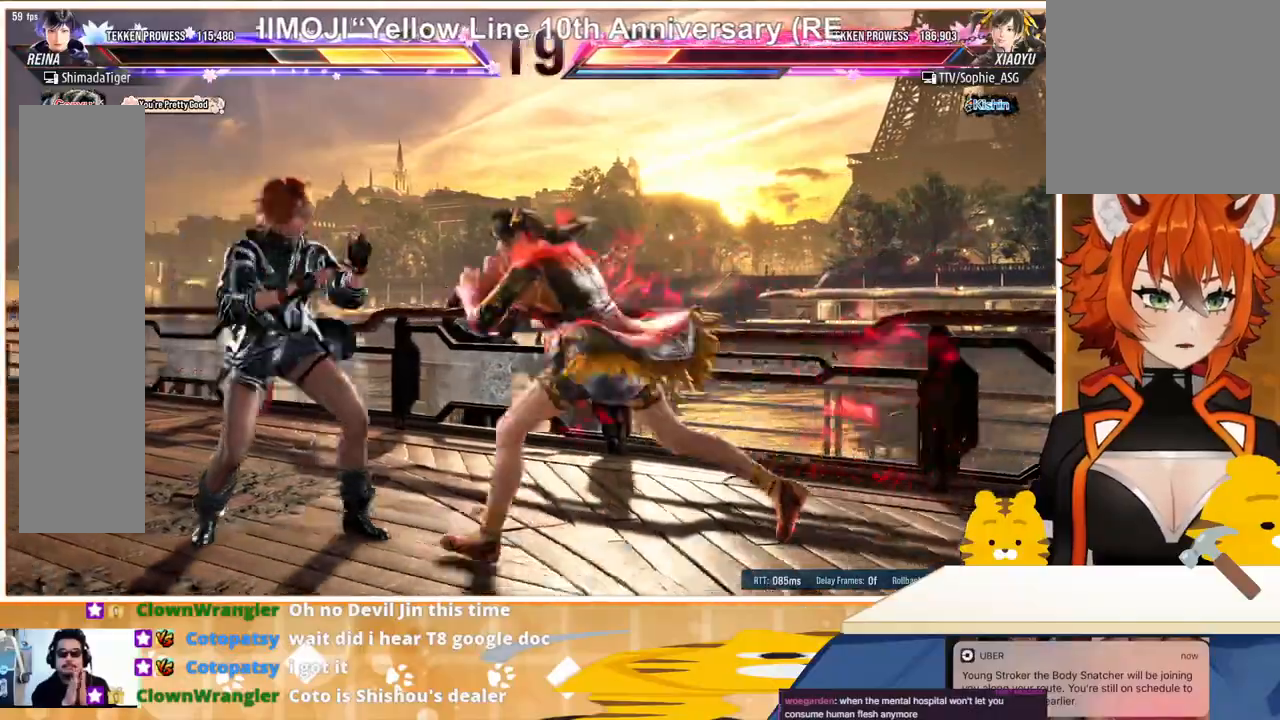
{"buttons": ["DPAD_LEFT"], "events": []}
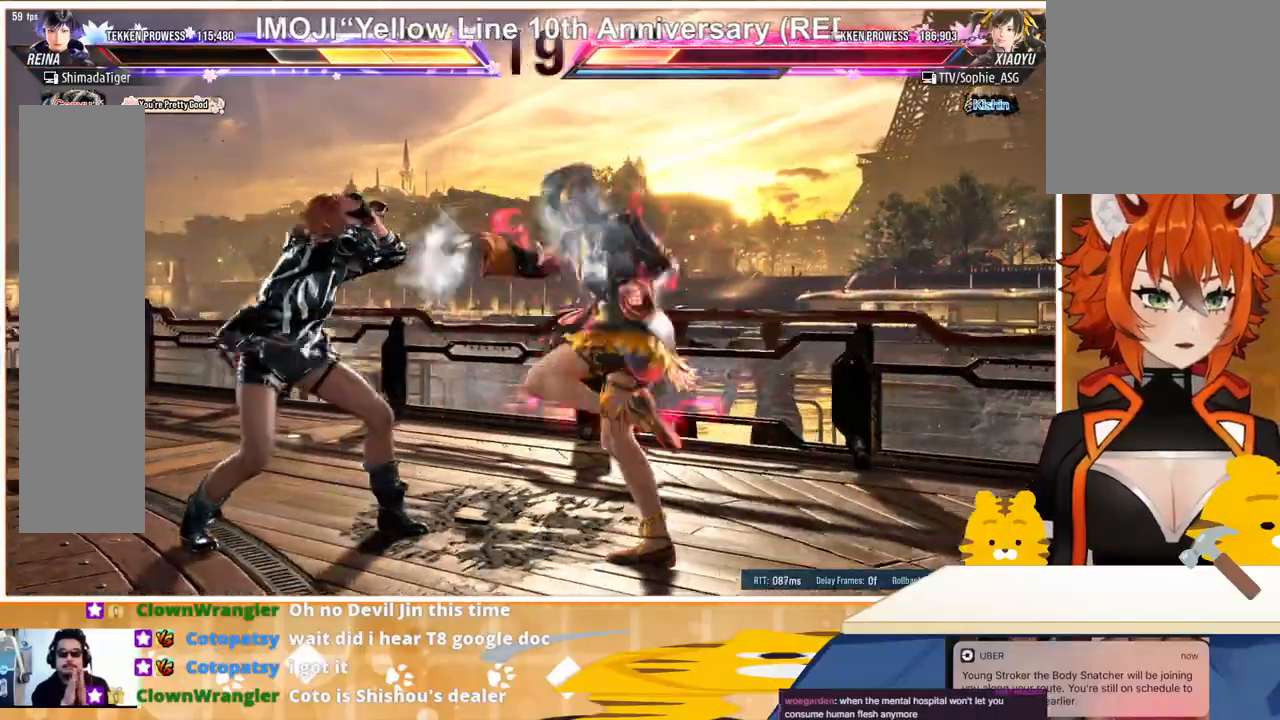
{"buttons": ["DPAD_LEFT"], "events": [[233, "DPAD_DOWN", "down"], [233, "DPAD_LEFT", "up"], [433, "DPAD_DOWN", "up"], [467, "DPAD_LEFT", "down"]]}
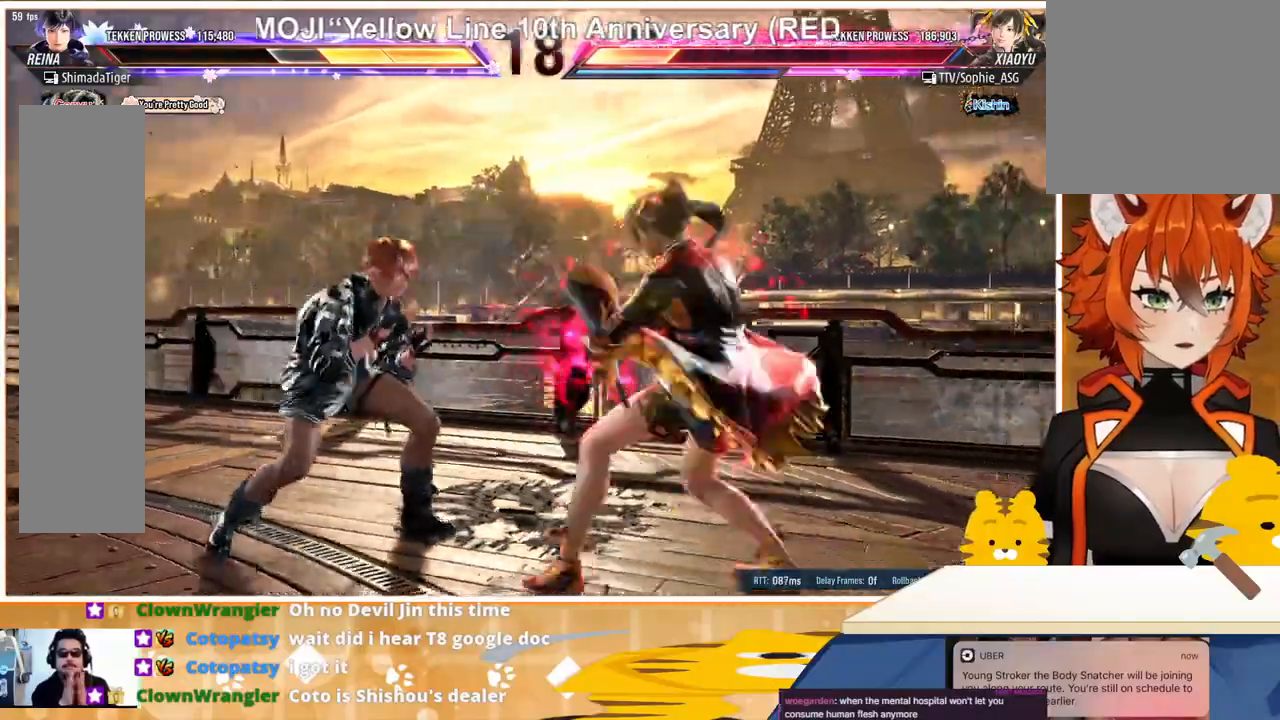
{"buttons": ["DPAD_RIGHT"], "events": [[100, "DPAD_LEFT", "up"], [133, "DPAD_LEFT", "down"], [467, "DPAD_LEFT", "up"], [467, "DPAD_RIGHT", "down"]]}
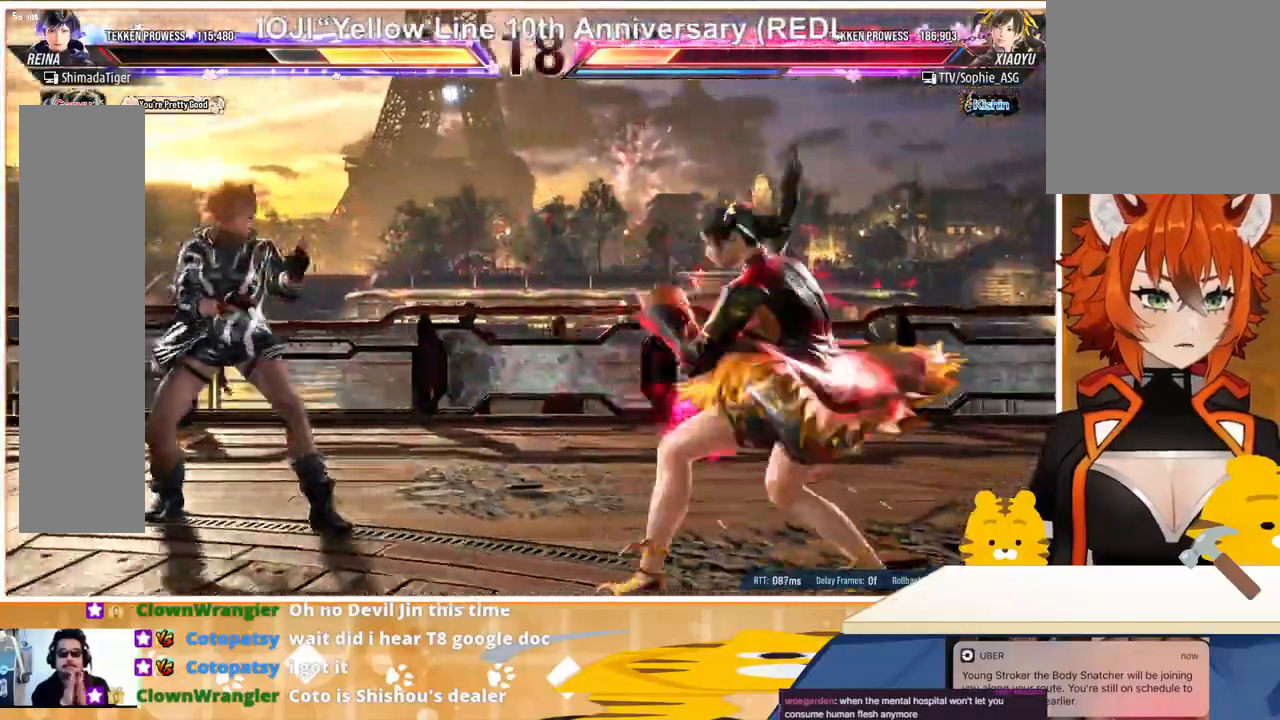
{"buttons": ["DPAD_RIGHT"], "events": [[33, "DPAD_RIGHT", "up"], [100, "DPAD_RIGHT", "down"], [167, "TRIANGLE", "down"], [267, "TRIANGLE", "up"]]}
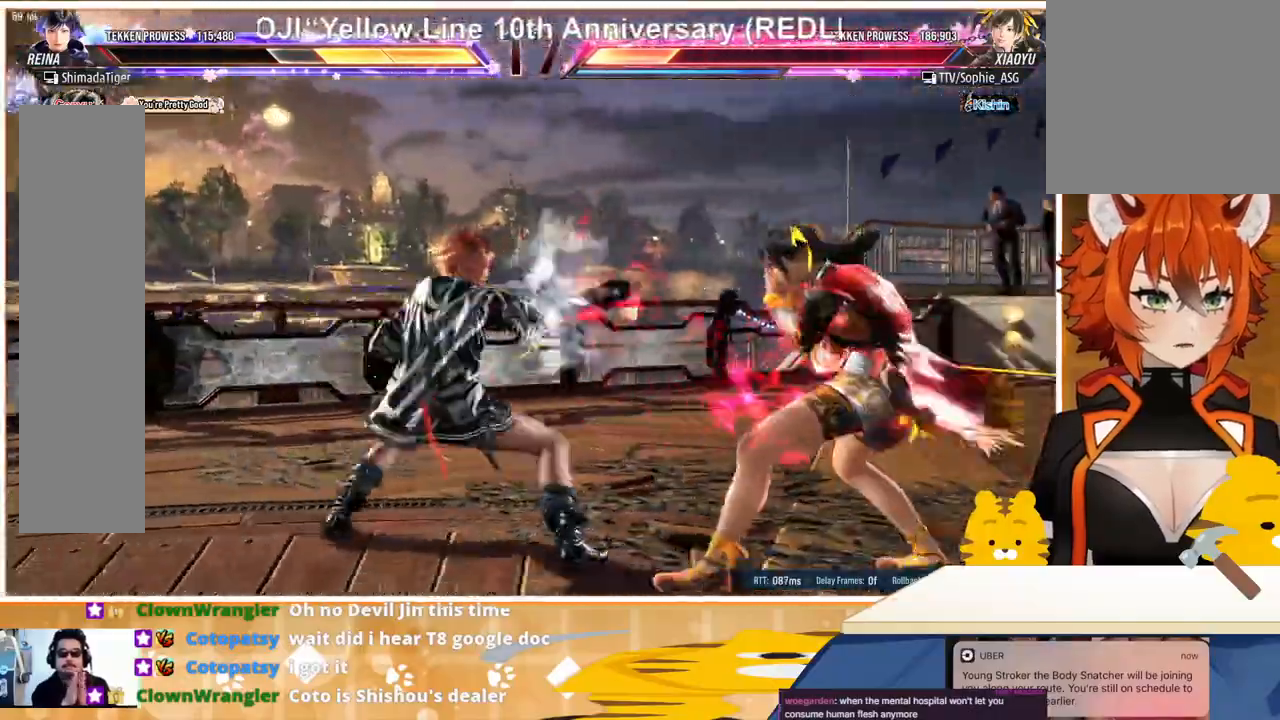
{"buttons": [], "events": [[167, "DPAD_DOWN", "down"], [200, "CIRCLE", "down"], [200, "CROSS", "down"], [200, "DPAD_RIGHT", "up"], [300, "CIRCLE", "up"], [300, "CROSS", "up"], [367, "DPAD_DOWN", "up"]]}
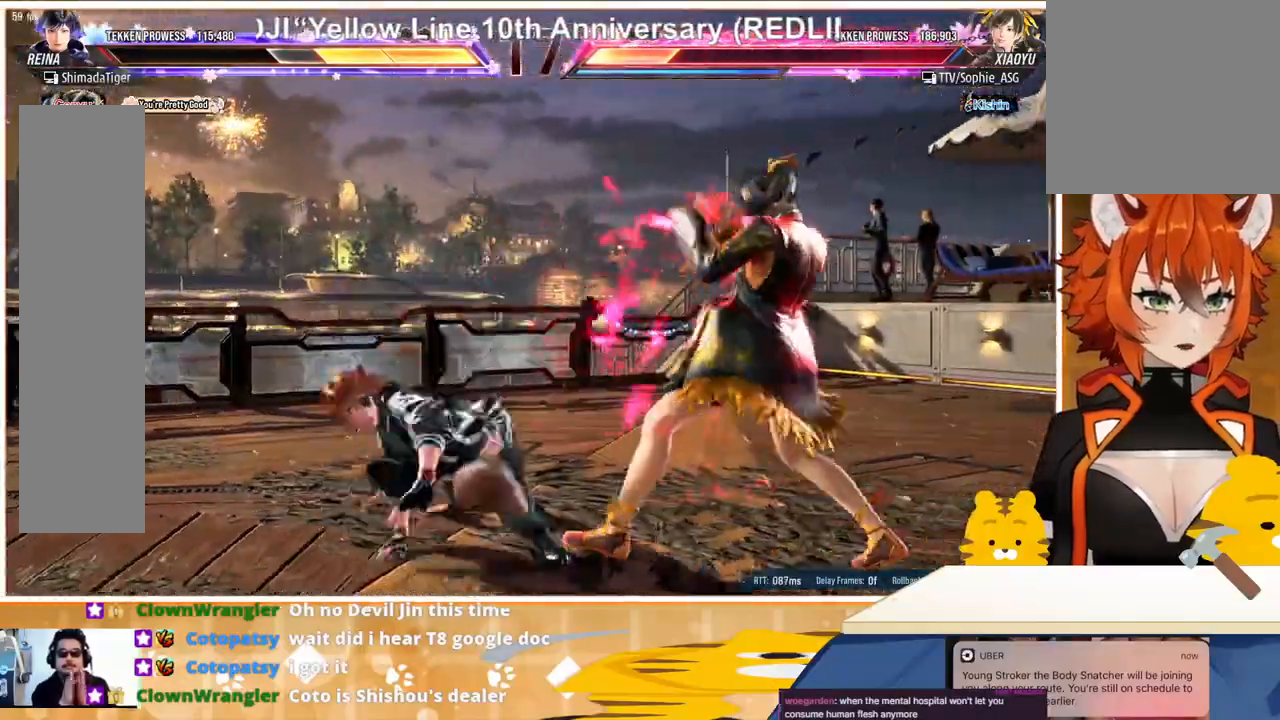
{"buttons": [], "events": []}
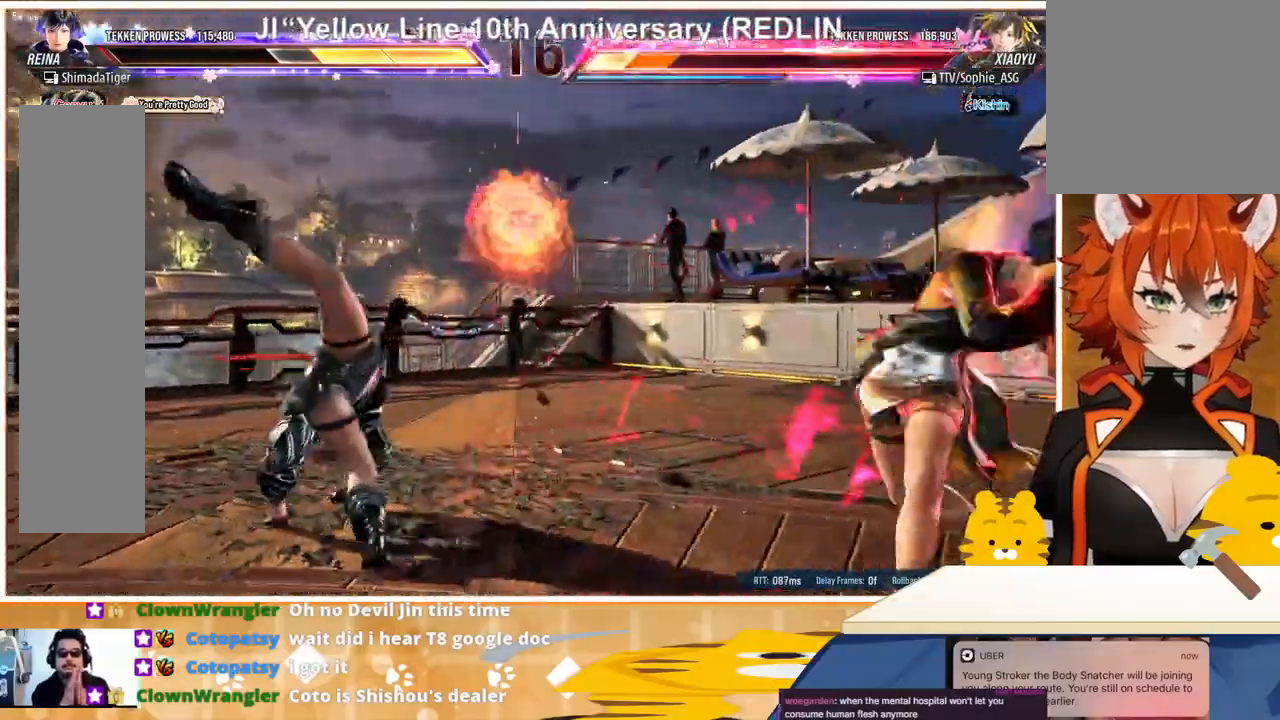
{"buttons": ["DPAD_RIGHT"], "events": [[200, "DPAD_RIGHT", "down"], [300, "DPAD_RIGHT", "up"], [400, "DPAD_RIGHT", "down"]]}
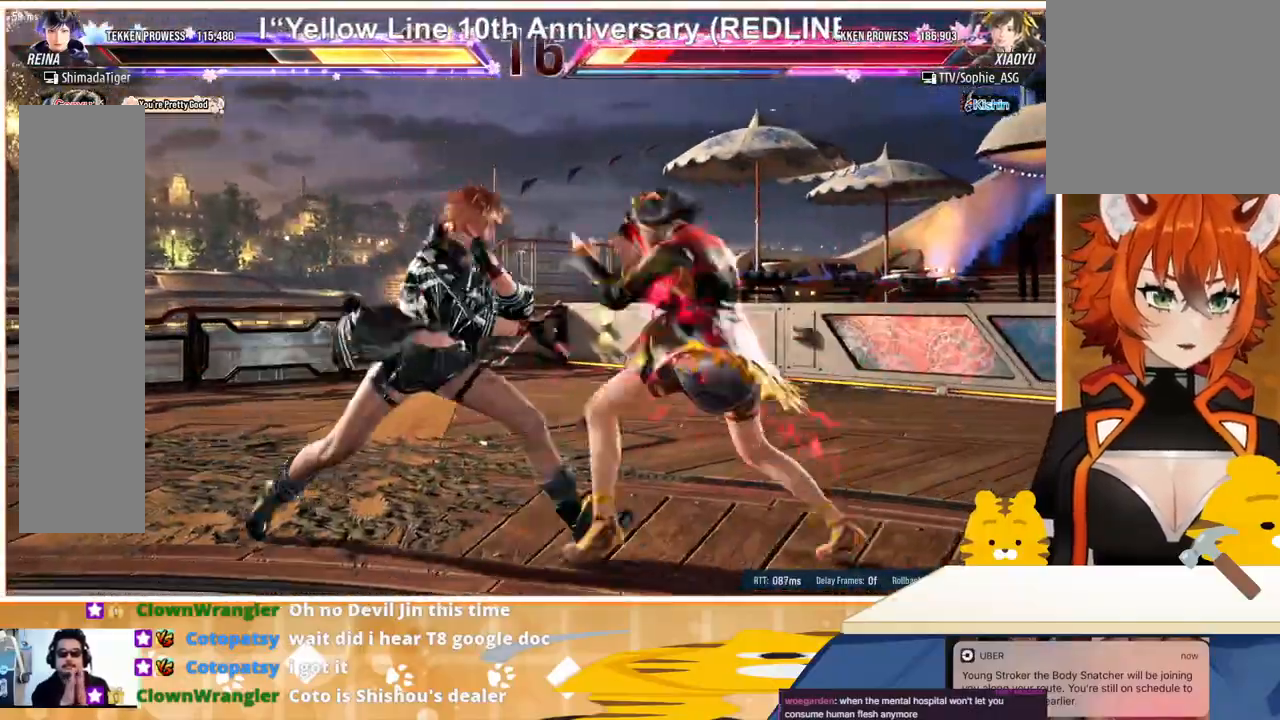
{"buttons": ["DPAD_RIGHT"], "events": [[33, "TRIANGLE", "down"], [100, "TRIANGLE", "up"], [167, "TRIANGLE", "down"], [267, "TRIANGLE", "up"]]}
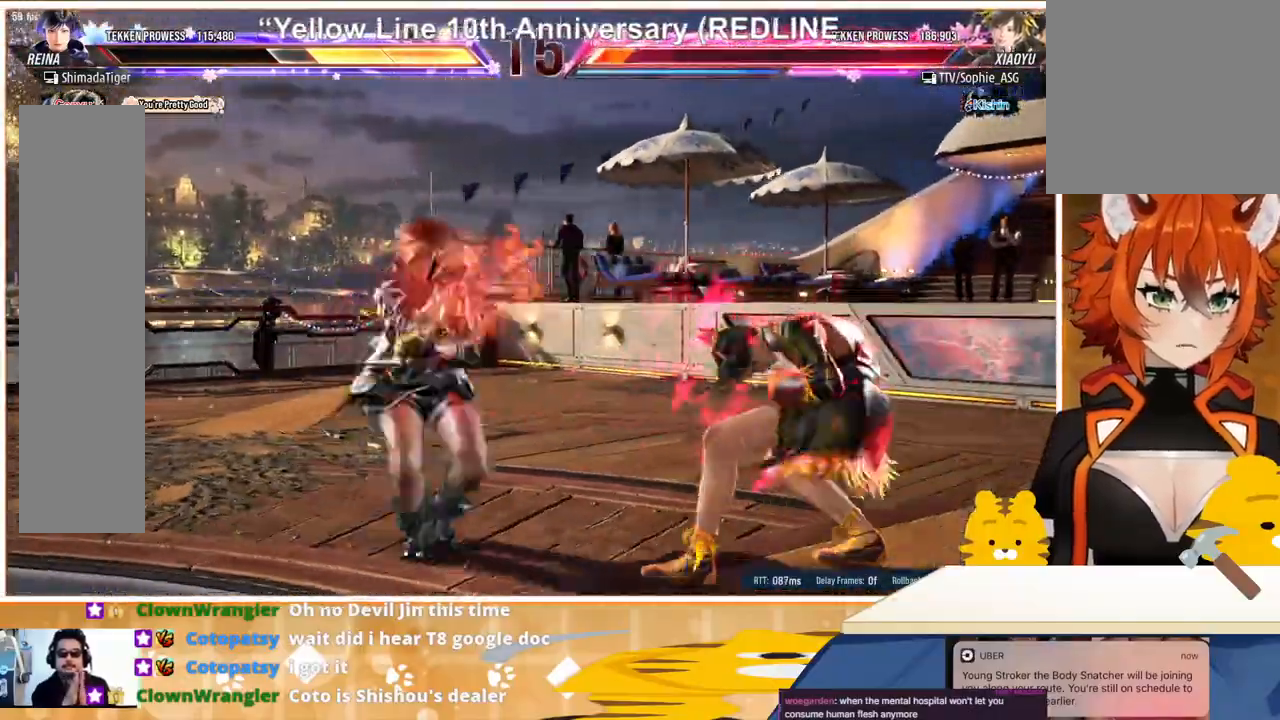
{"buttons": [], "events": [[167, "CROSS", "down"], [267, "CROSS", "up"], [333, "CROSS", "down"], [333, "DPAD_RIGHT", "up"], [367, "CROSS", "up"], [433, "CROSS", "down"], [500, "CROSS", "up"]]}
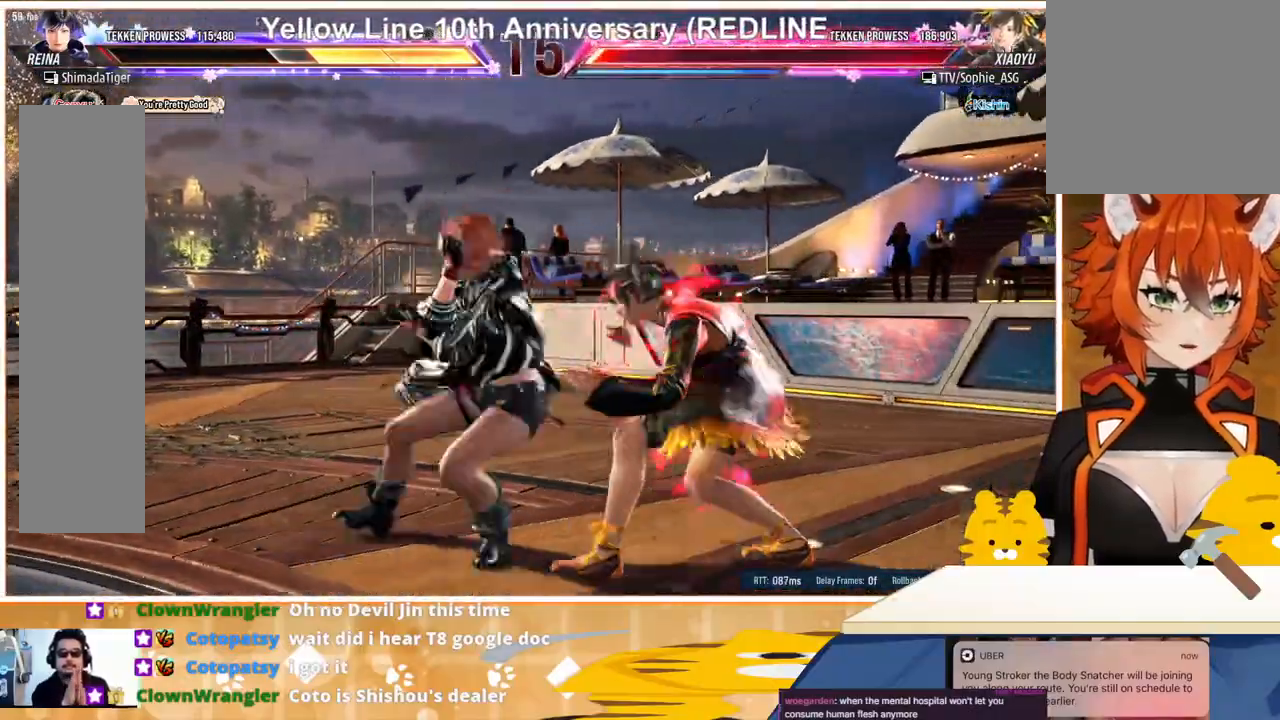
{"buttons": [], "events": [[33, "CROSS", "down"], [133, "CROSS", "up"]]}
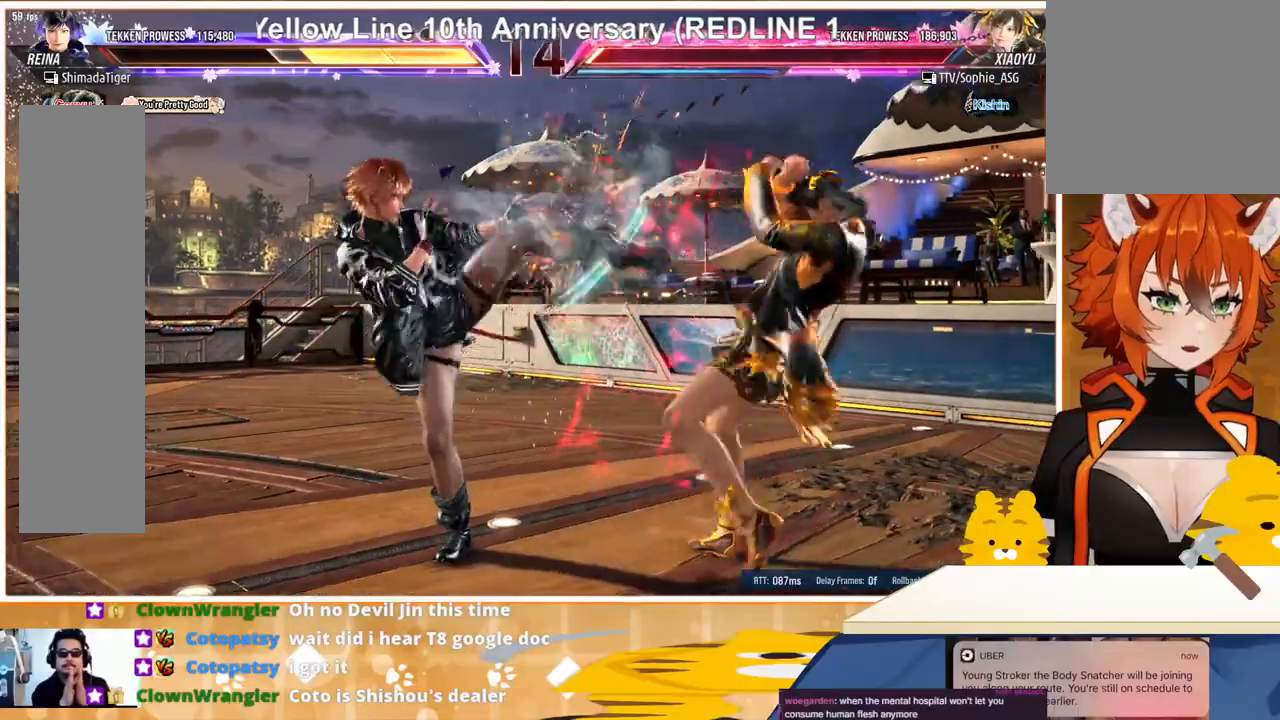
{"buttons": ["DPAD_LEFT"], "events": [[100, "DPAD_RIGHT", "down"], [167, "DPAD_RIGHT", "up"], [233, "DPAD_LEFT", "down"]]}
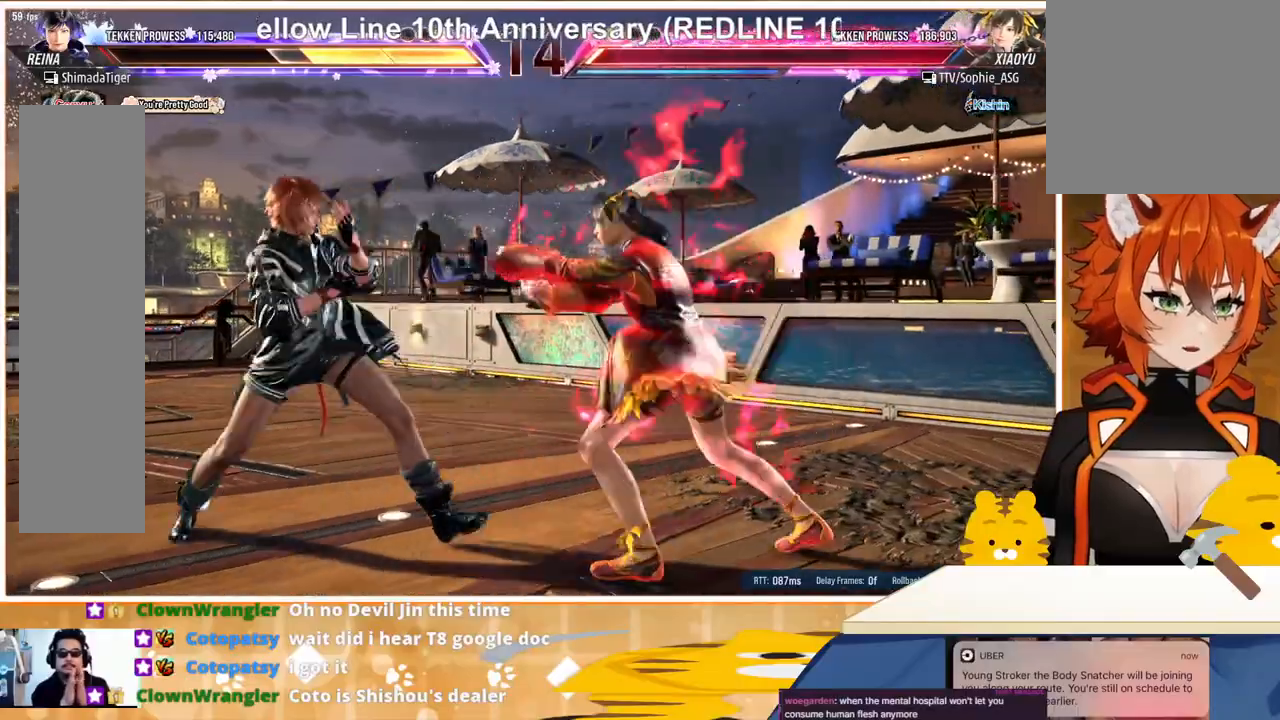
{"buttons": [], "events": [[333, "DPAD_LEFT", "up"], [400, "DPAD_LEFT", "down"], [500, "DPAD_LEFT", "up"]]}
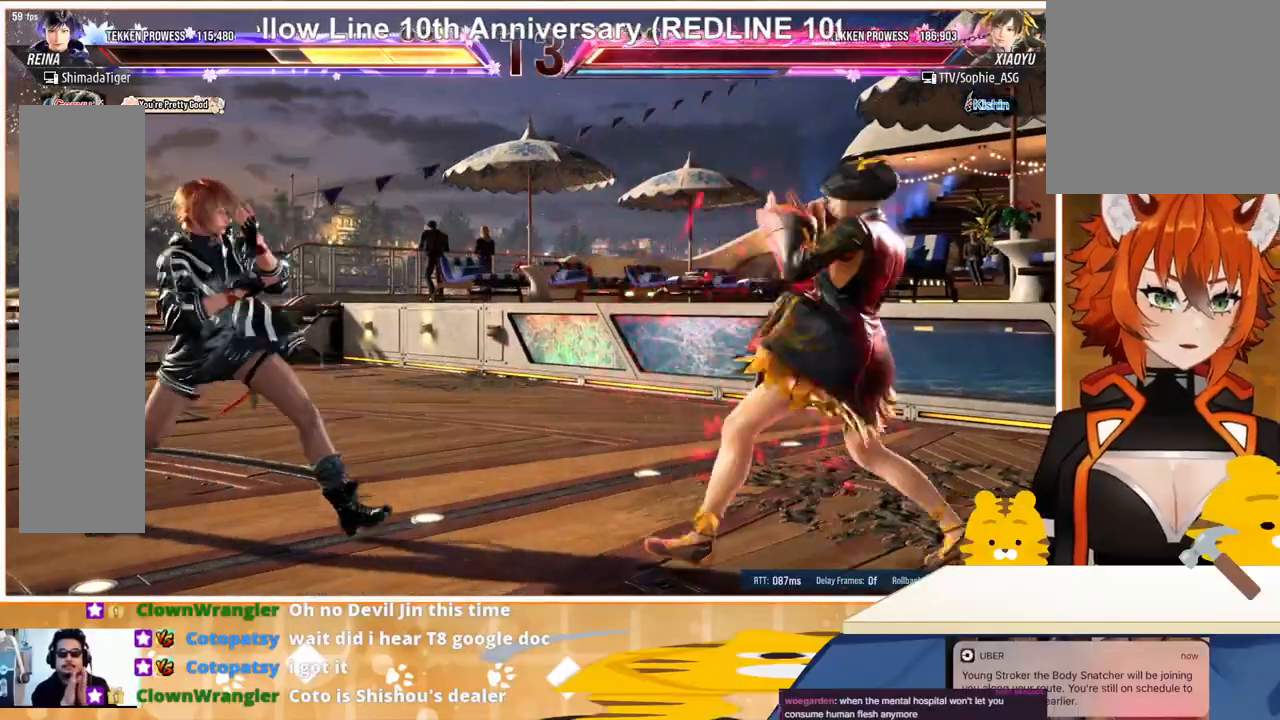
{"buttons": ["TRIANGLE", "DPAD_RIGHT"], "events": [[67, "DPAD_DOWN", "down"], [100, "DPAD_DOWN", "up"], [300, "DPAD_RIGHT", "down"], [333, "DPAD_RIGHT", "up"], [400, "DPAD_RIGHT", "down"], [433, "TRIANGLE", "down"]]}
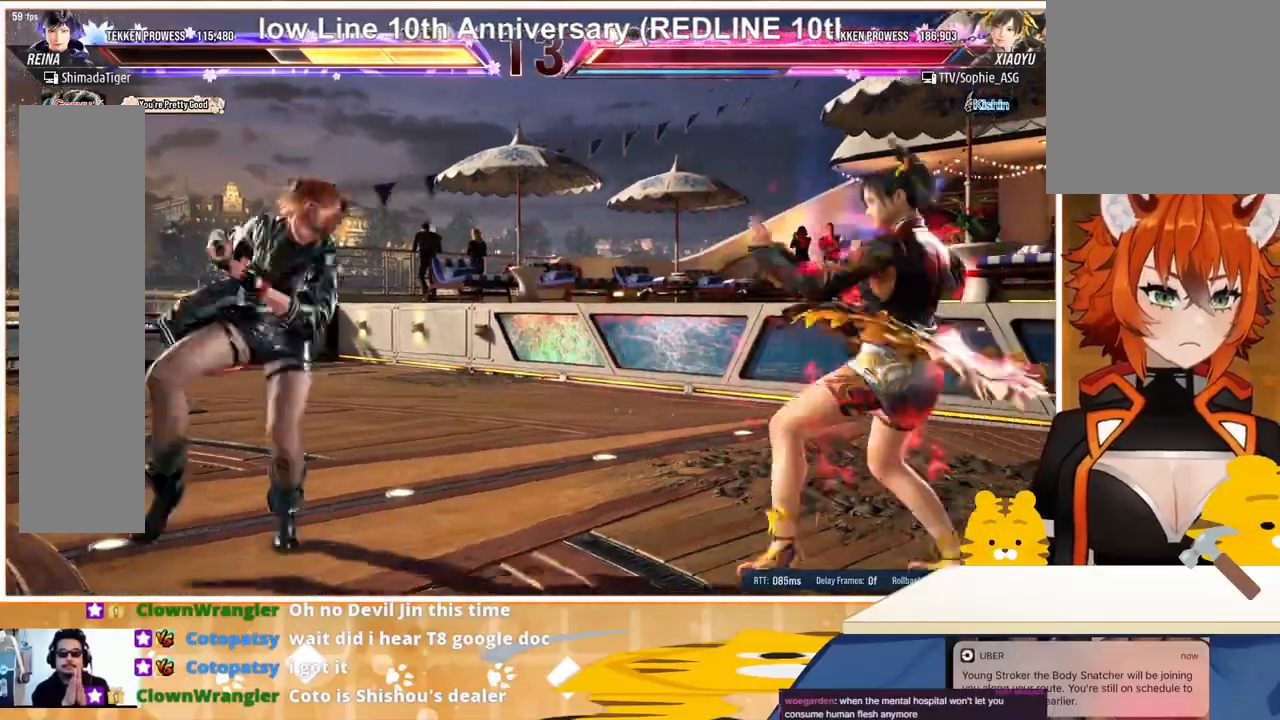
{"buttons": ["CROSS", "DPAD_RIGHT"], "events": [[67, "TRIANGLE", "up"], [233, "CROSS", "down"], [300, "CROSS", "up"], [367, "CROSS", "down"], [400, "CROSS", "up"], [500, "CROSS", "down"]]}
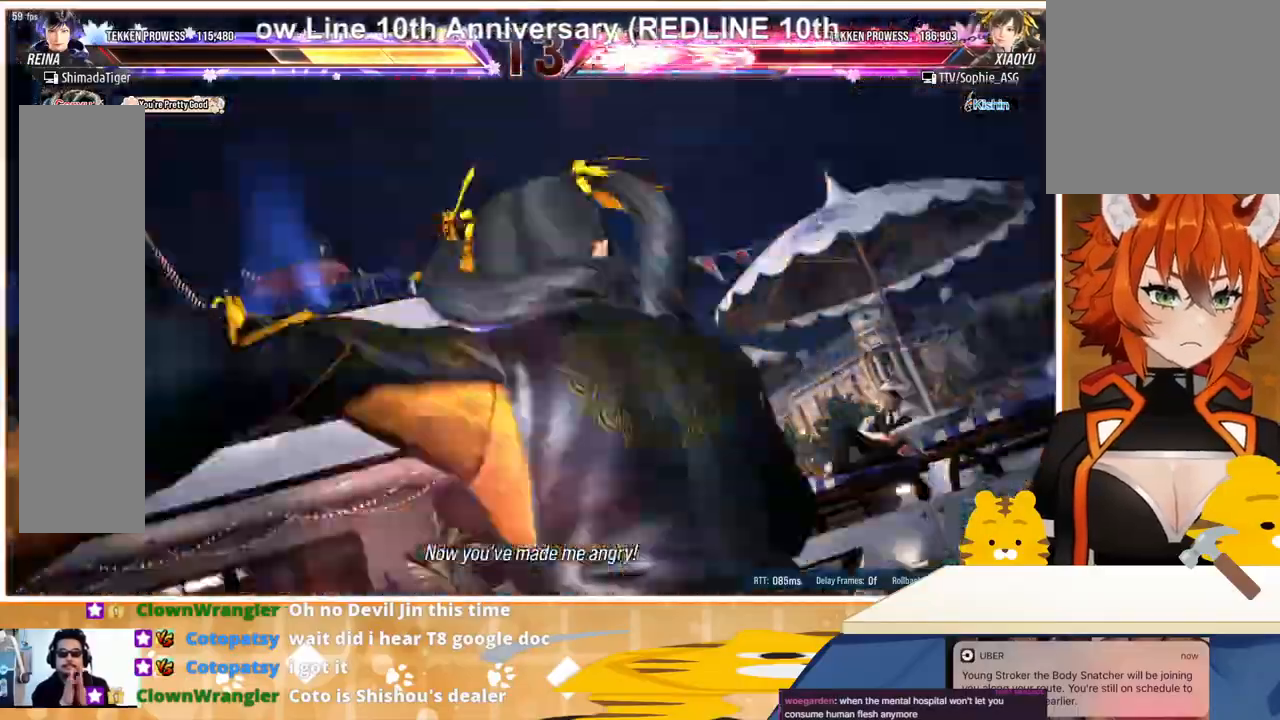
{"buttons": ["DPAD_LEFT"], "events": [[33, "CROSS", "up"], [200, "DPAD_RIGHT", "up"], [233, "DPAD_LEFT", "down"]]}
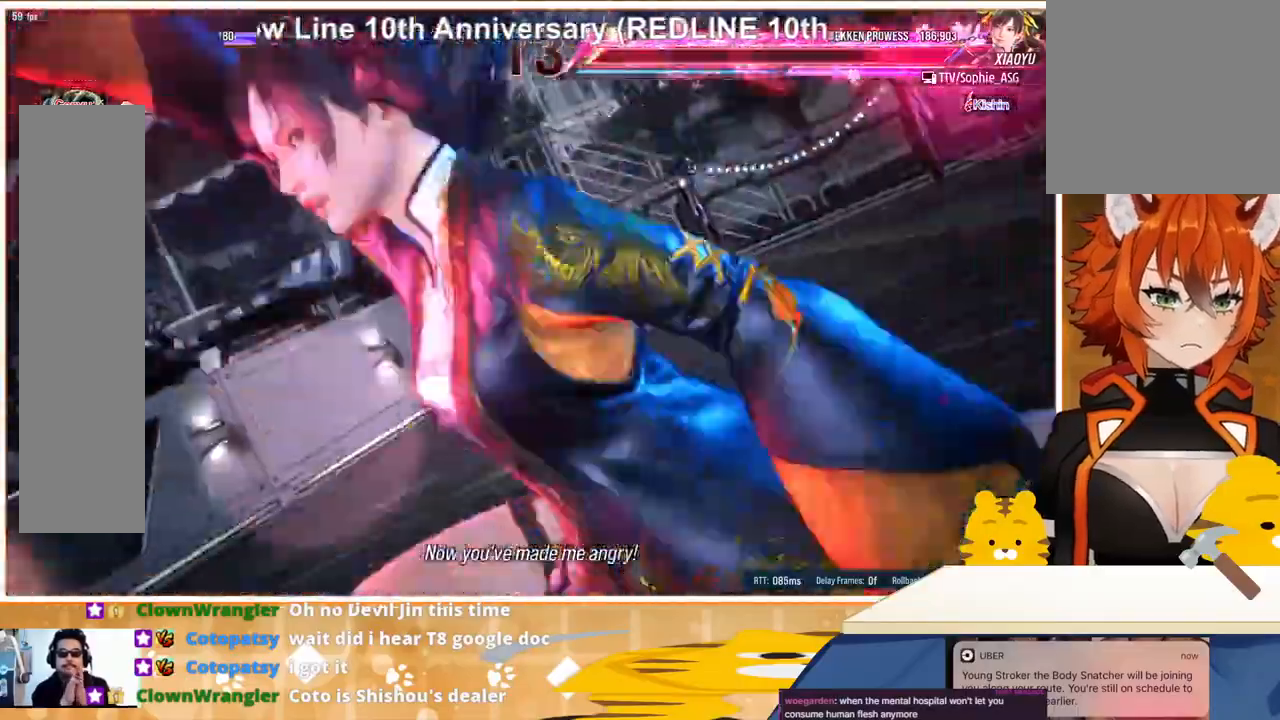
{"buttons": ["DPAD_LEFT"], "events": []}
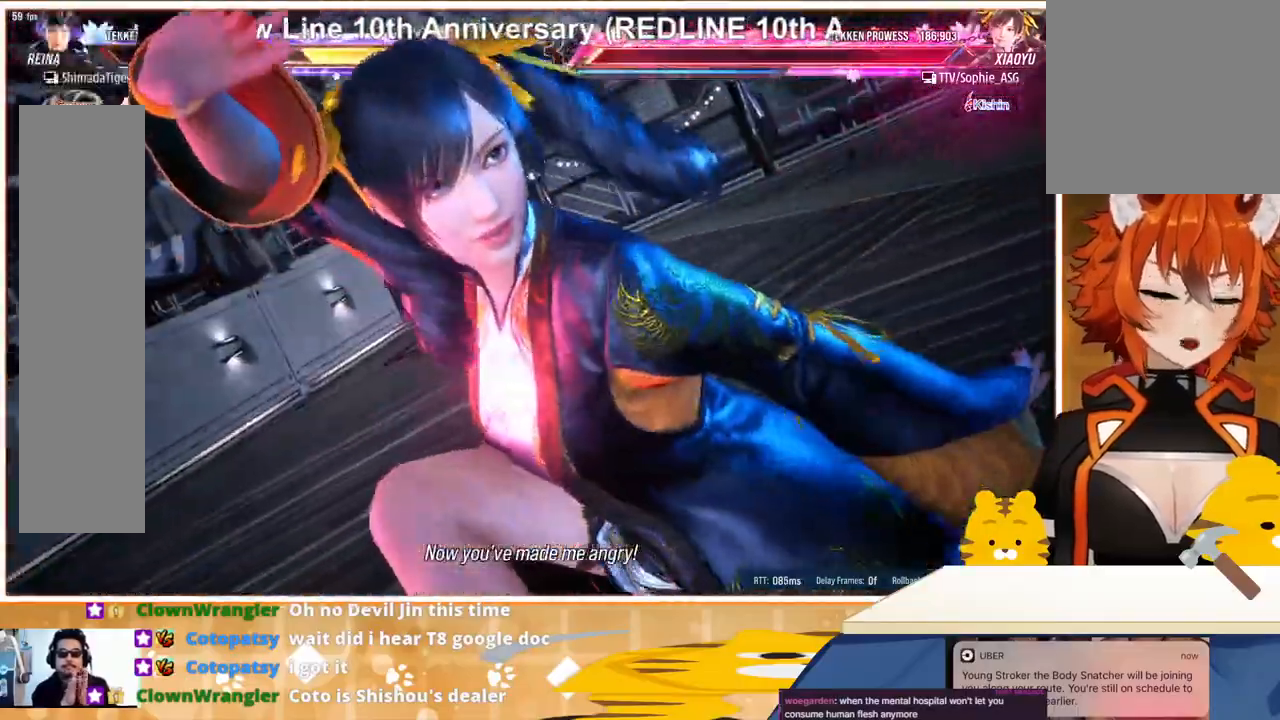
{"buttons": ["DPAD_LEFT"], "events": []}
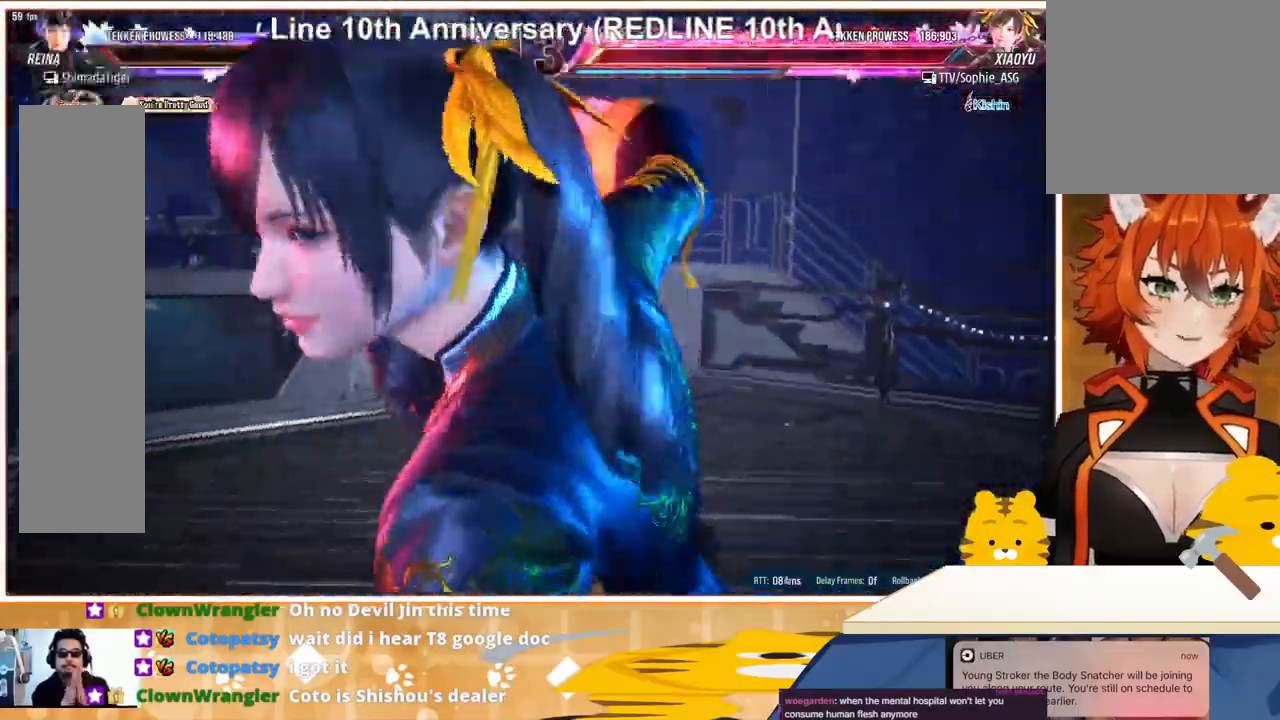
{"buttons": ["DPAD_LEFT"], "events": []}
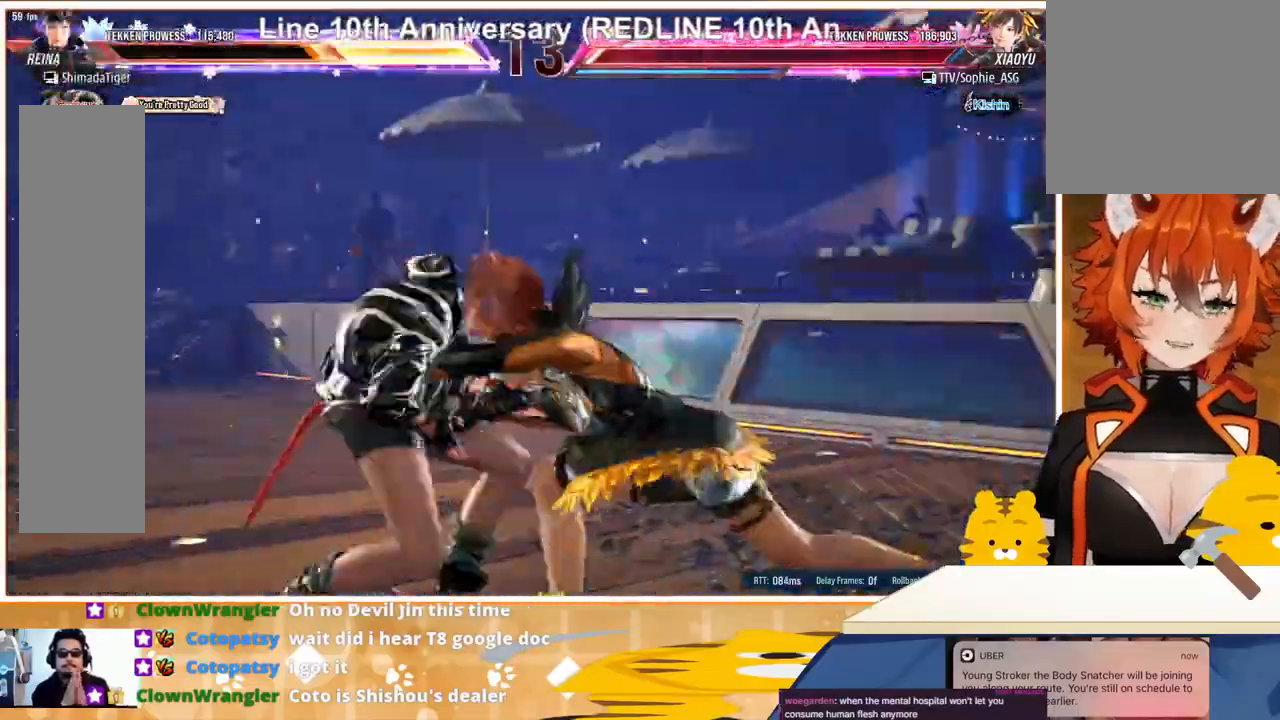
{"buttons": ["DPAD_LEFT"], "events": []}
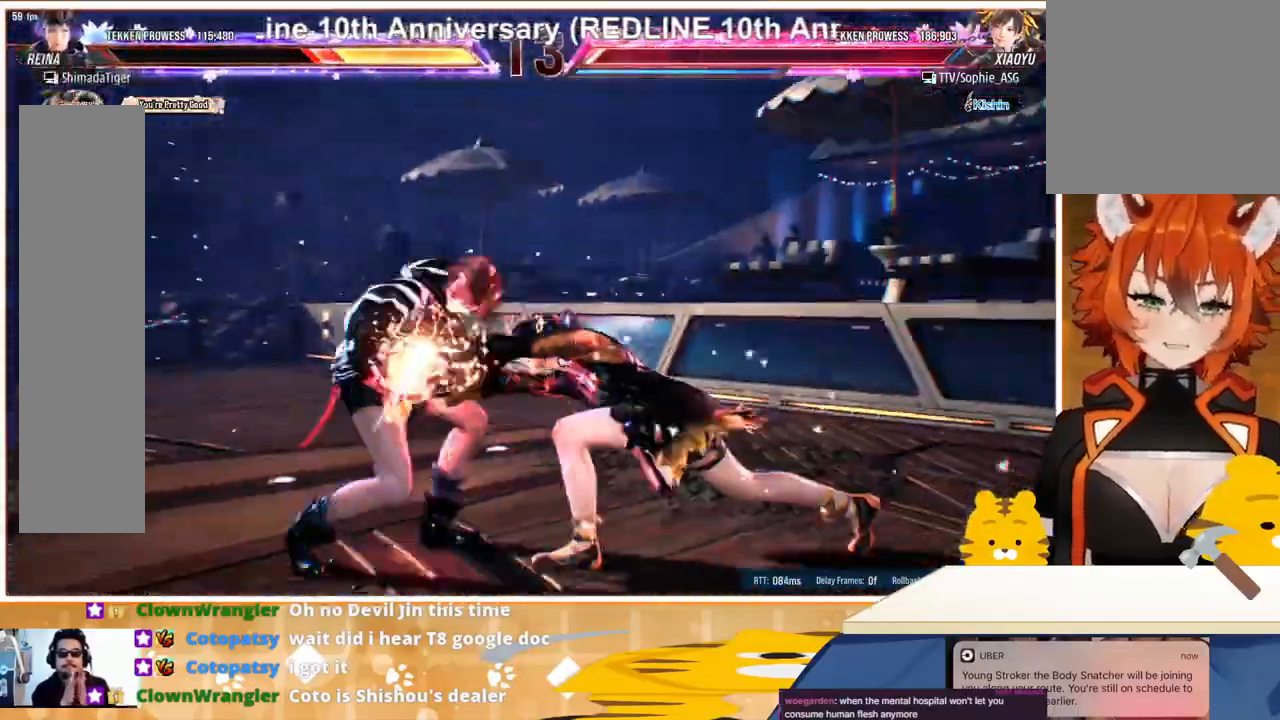
{"buttons": ["DPAD_LEFT"], "events": [[167, "TRIANGLE", "down"], [233, "TRIANGLE", "up"], [333, "TRIANGLE", "down"], [367, "TRIANGLE", "up"]]}
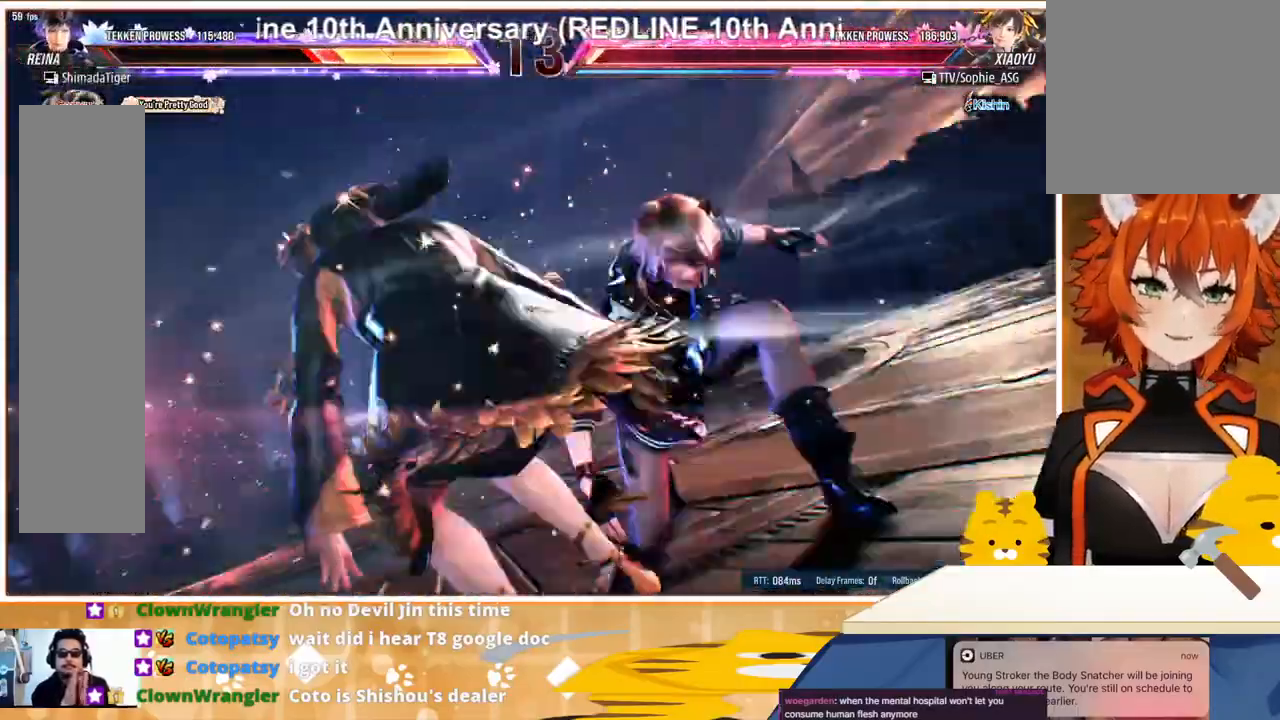
{"buttons": ["DPAD_LEFT"], "events": []}
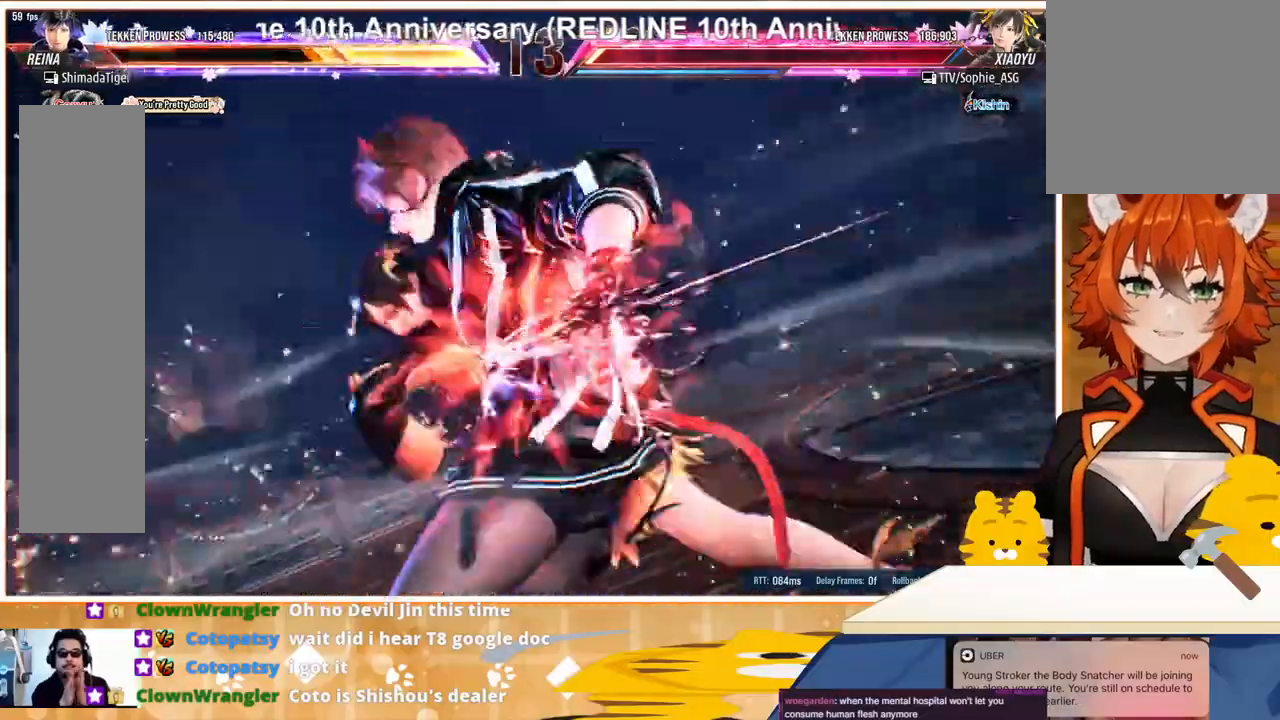
{"buttons": ["DPAD_LEFT"], "events": []}
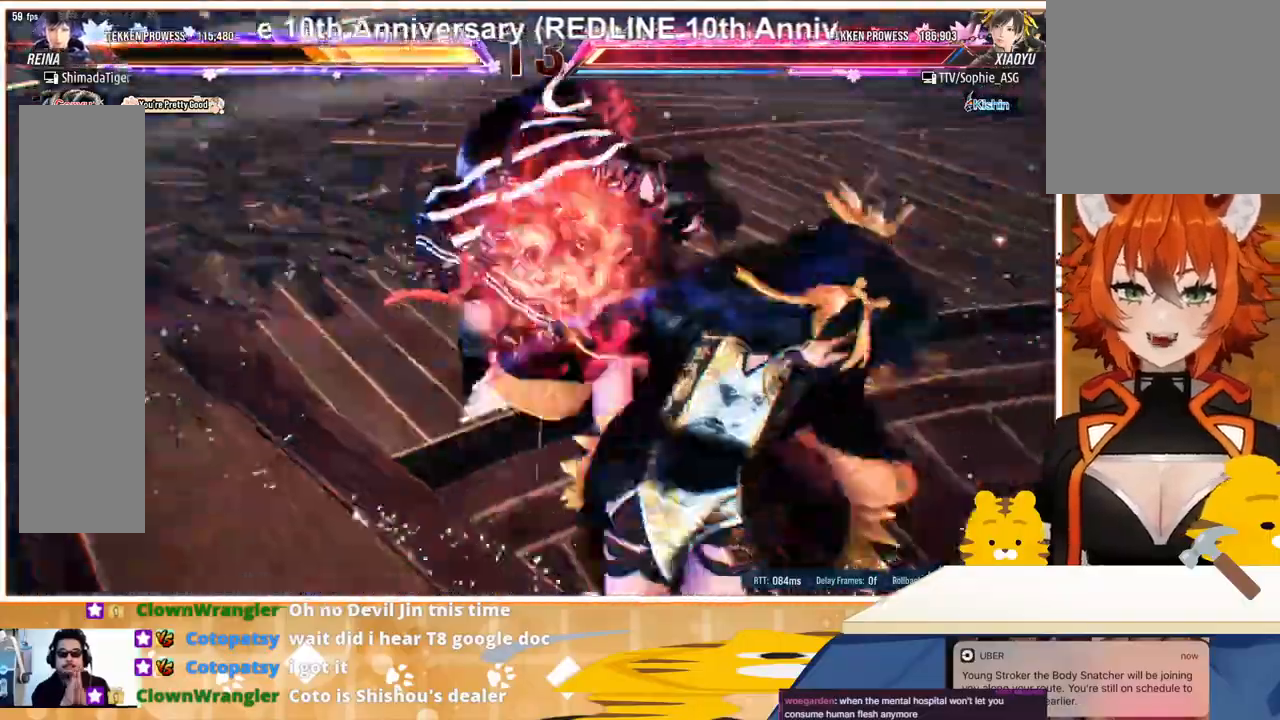
{"buttons": ["DPAD_LEFT"], "events": []}
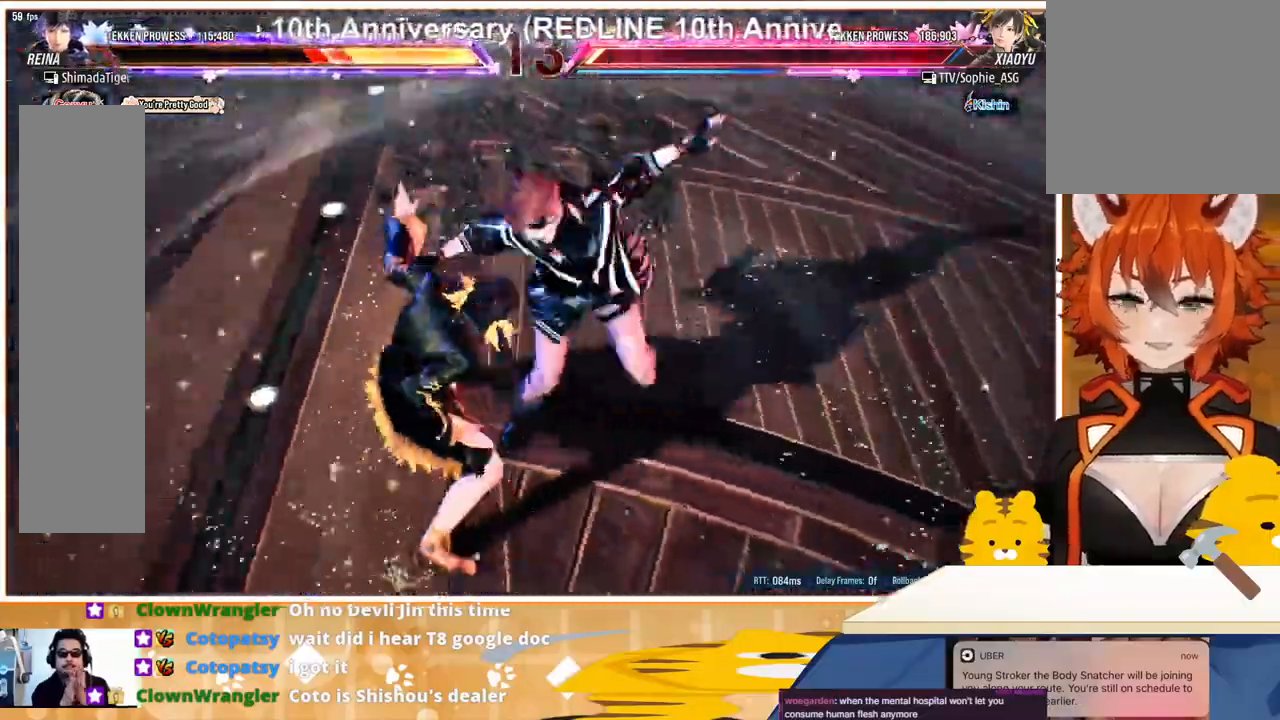
{"buttons": ["DPAD_LEFT"], "events": []}
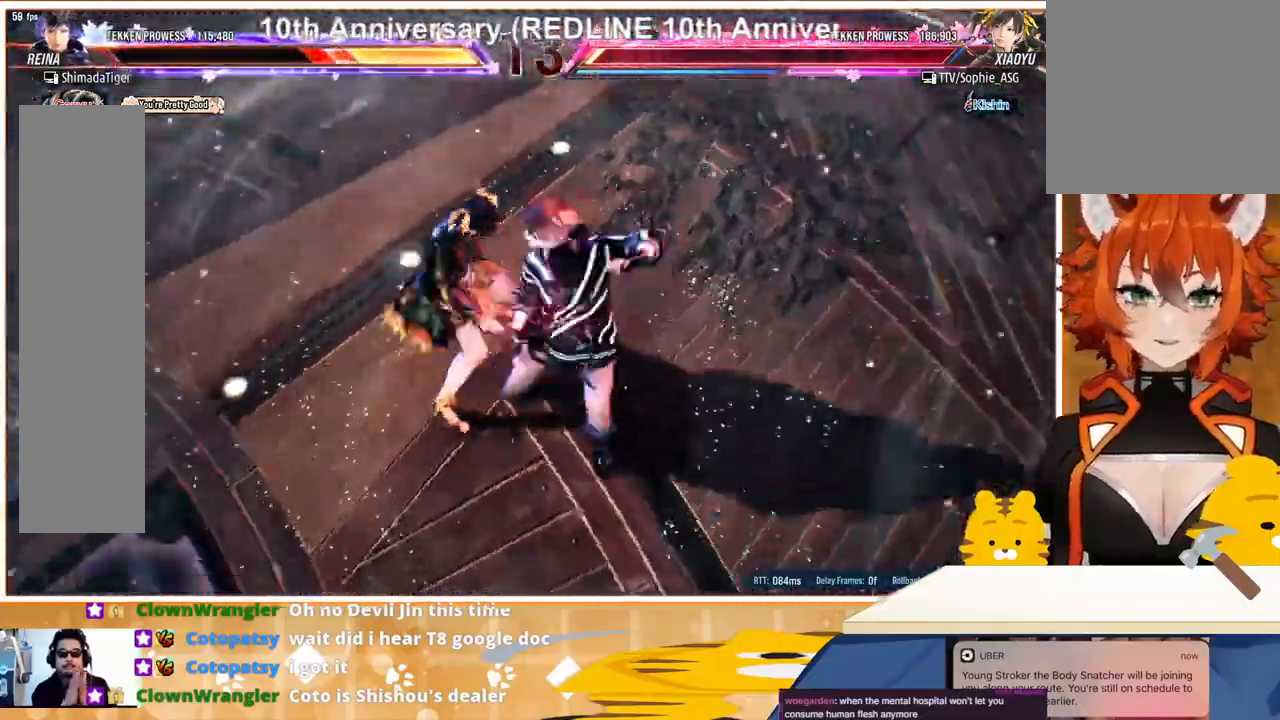
{"buttons": ["DPAD_LEFT"], "events": []}
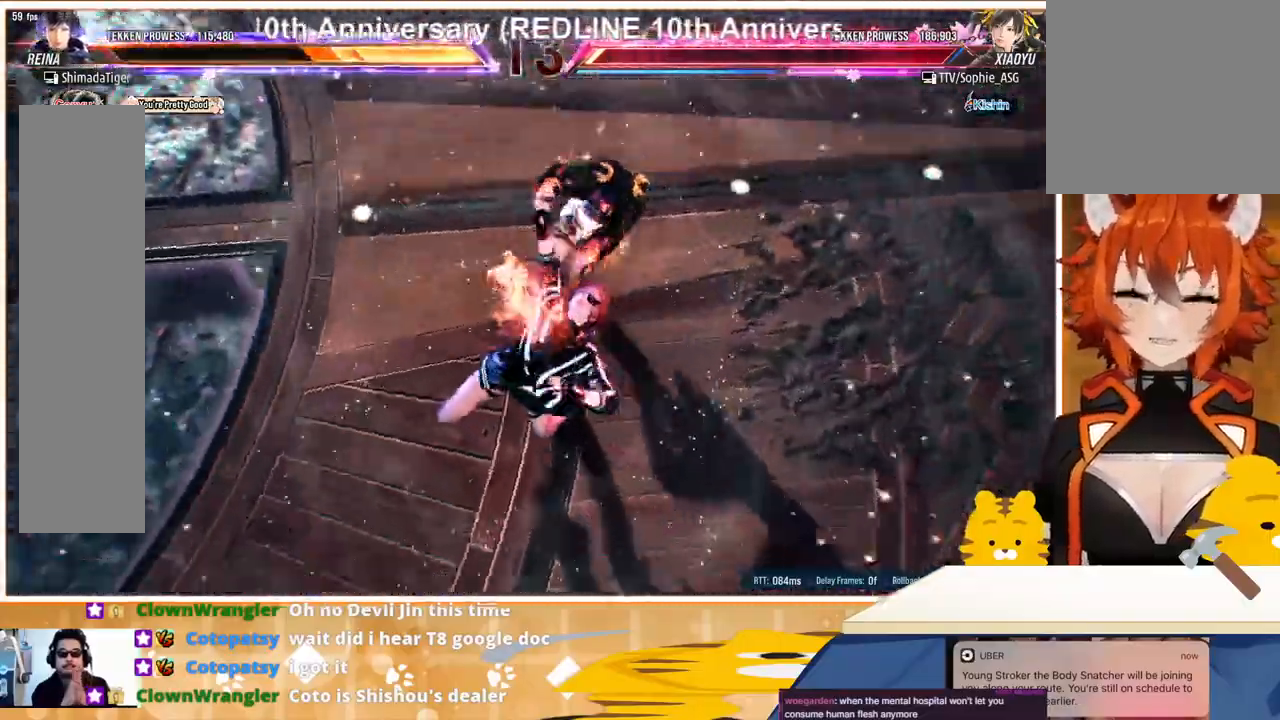
{"buttons": [], "events": [[467, "DPAD_LEFT", "up"]]}